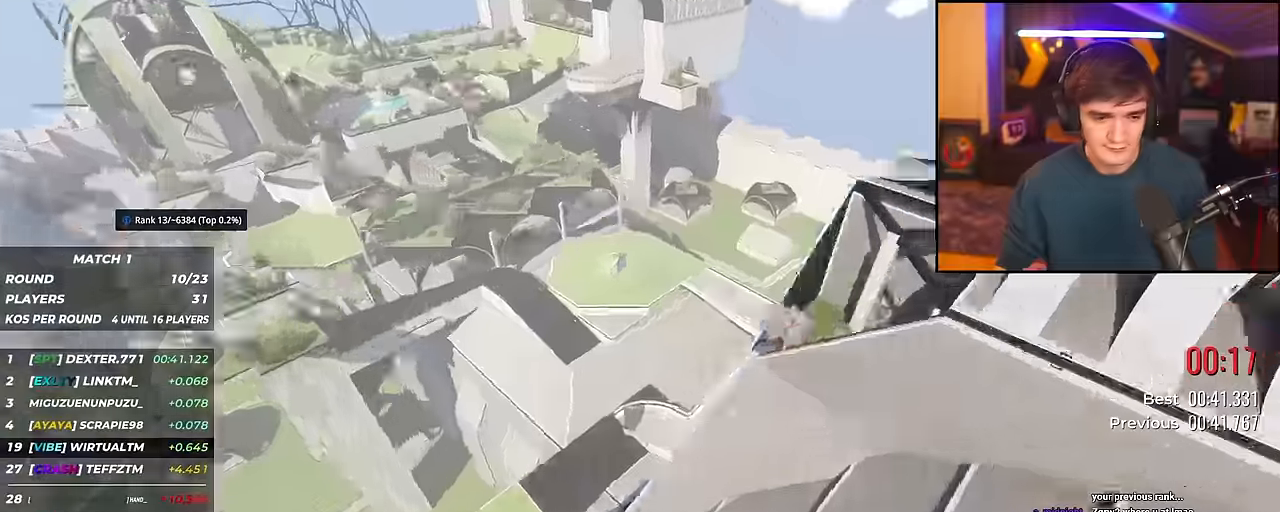
Gameplay with keyboard; each line is a JSON object with the keys held at the frame after it. "events" lists presses ("down") and releases ("up") of "brake", "down", "left", "right" and "up" between this image and that frame as [ms after this image, input, new state], when the widget could be followed in between. No other keys are recorded. Mouse input is not recorded. Key names are as the overlay labels them; some are game actions (e.g. jump) rather than physical keys.
{"keys": [], "events": []}
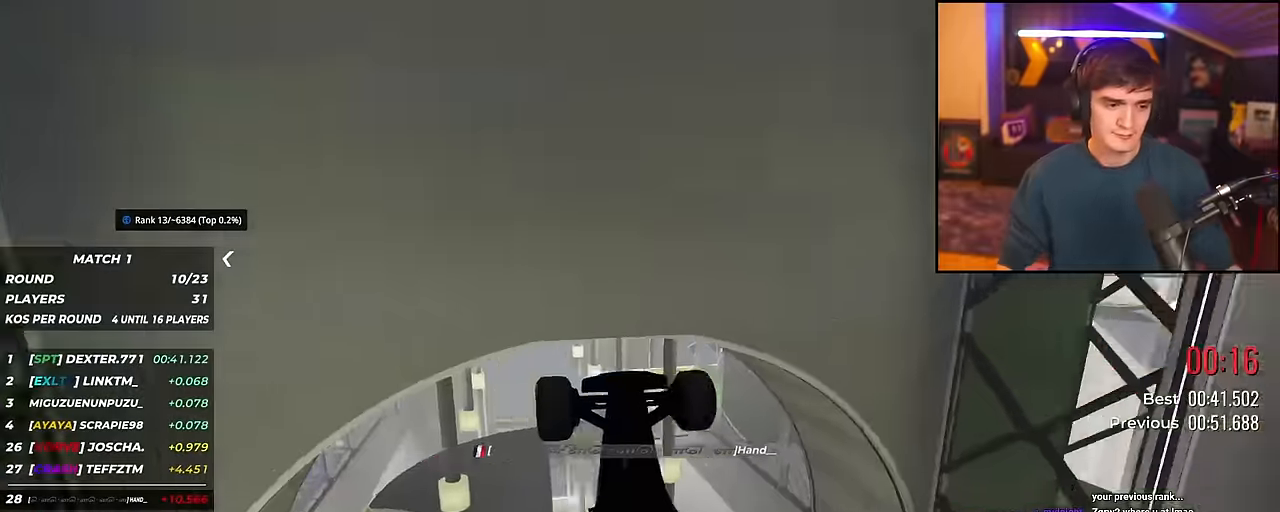
{"keys": [], "events": []}
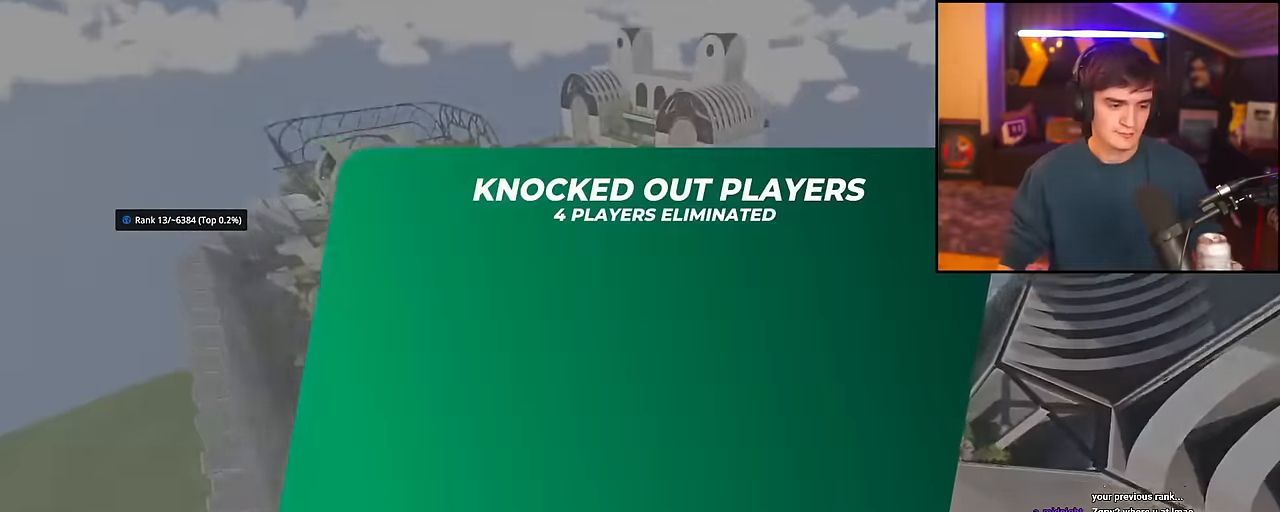
{"keys": [], "events": []}
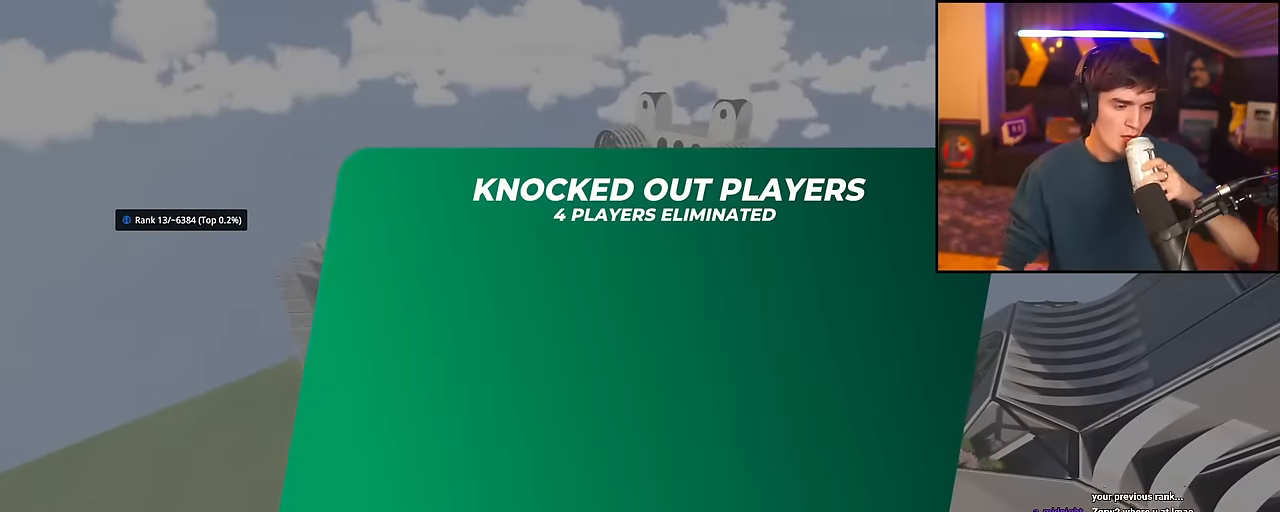
{"keys": [], "events": []}
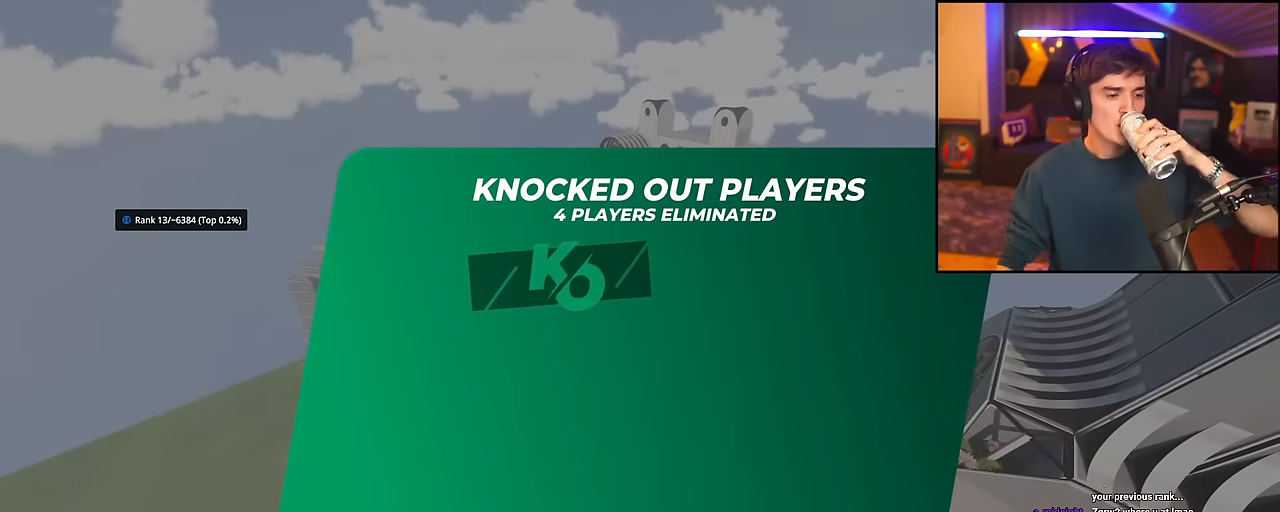
{"keys": ["left", "up"], "events": [[367, "up", "down"], [468, "left", "down"]]}
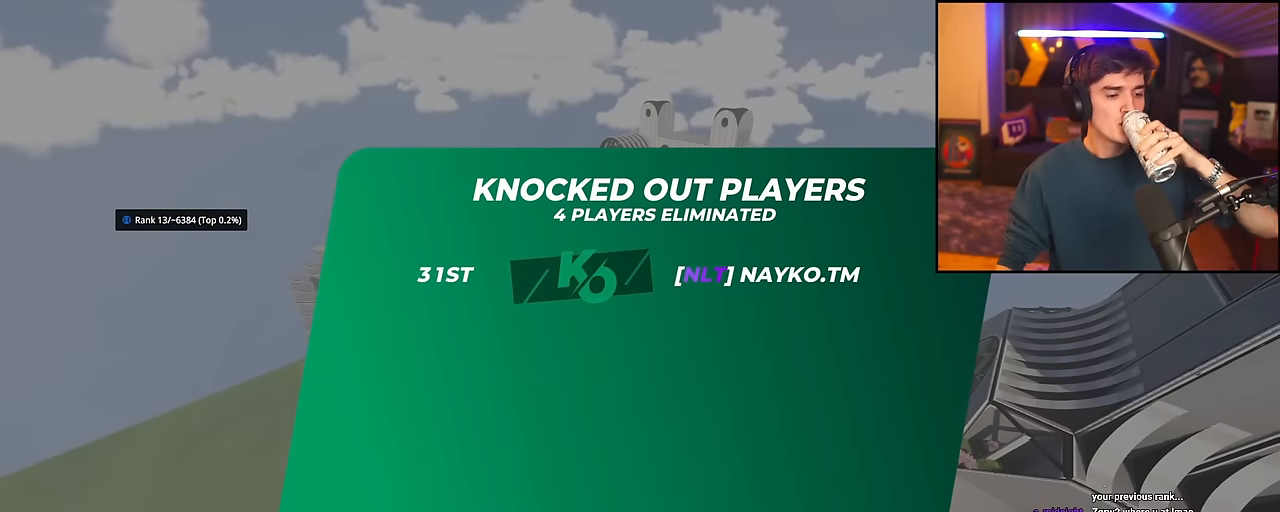
{"keys": ["up"], "events": [[50, "left", "up"], [100, "right", "down"], [183, "left", "down"], [250, "right", "up"], [284, "left", "up"], [384, "right", "down"], [434, "left", "down"], [484, "left", "up"], [484, "right", "up"]]}
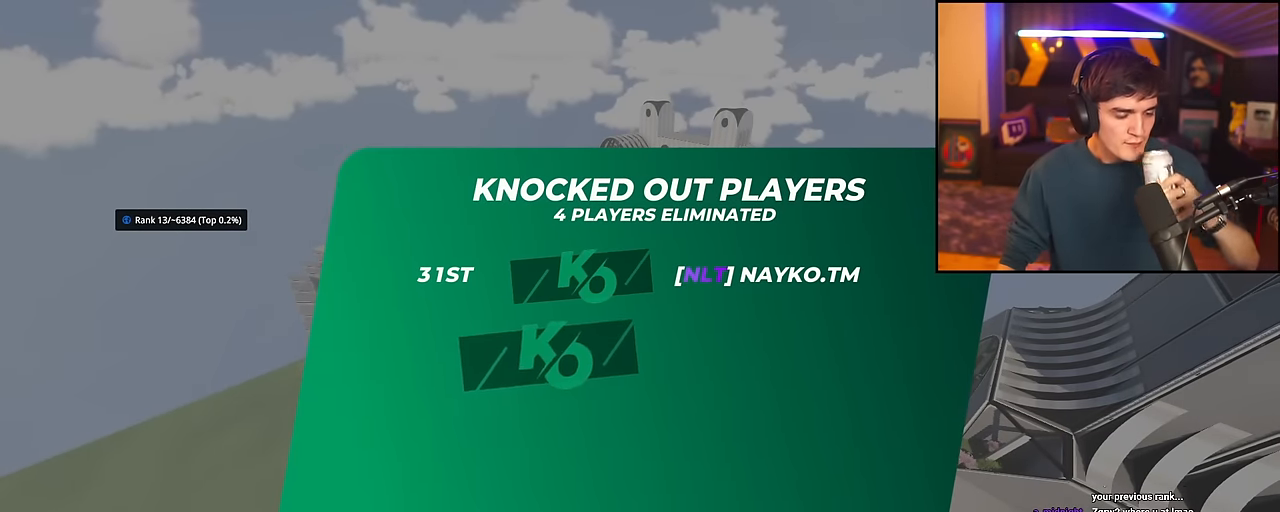
{"keys": ["up"], "events": [[67, "right", "down"], [117, "left", "down"], [167, "right", "up"], [201, "left", "up"], [251, "right", "down"], [401, "right", "up"]]}
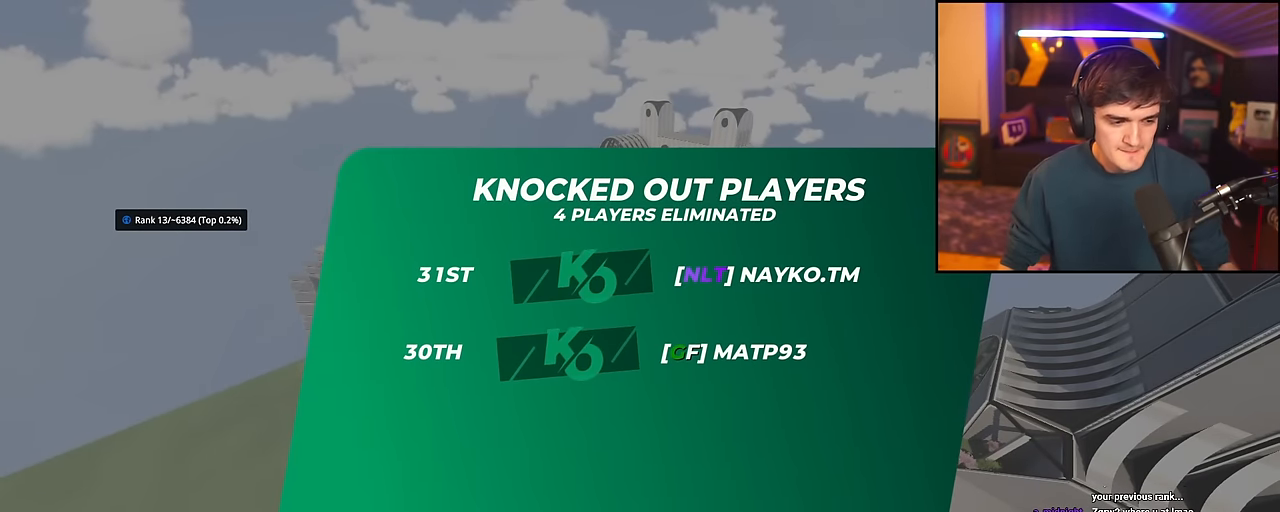
{"keys": ["up"], "events": [[467, "left", "down"], [500, "left", "up"]]}
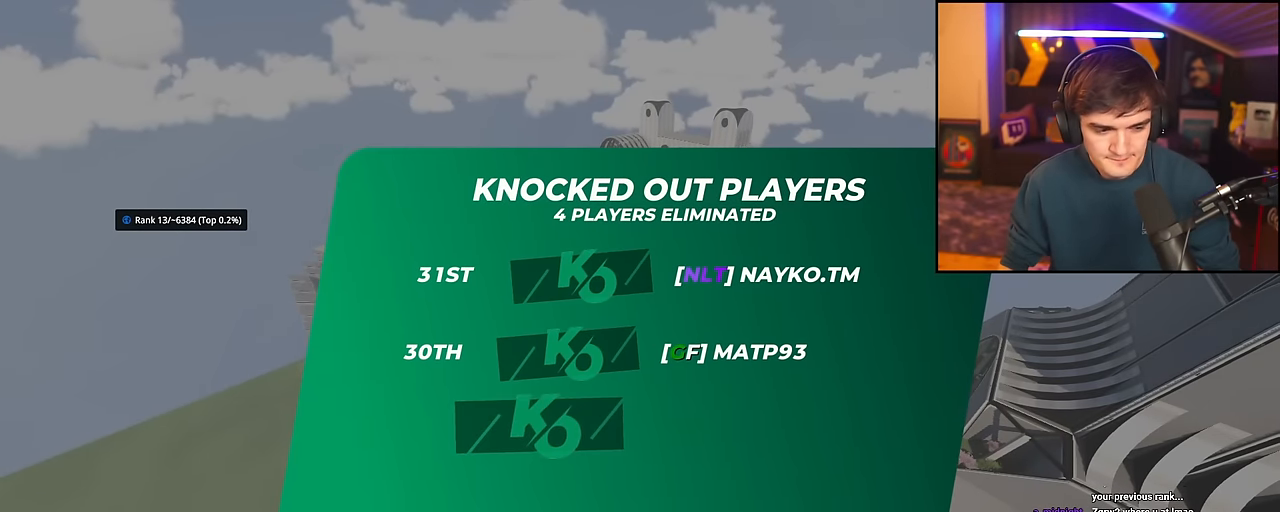
{"keys": ["right", "up"], "events": [[50, "right", "down"], [151, "left", "down"], [151, "right", "up"], [234, "left", "up"], [234, "right", "down"], [334, "left", "down"], [334, "right", "up"], [434, "left", "up"], [468, "right", "down"]]}
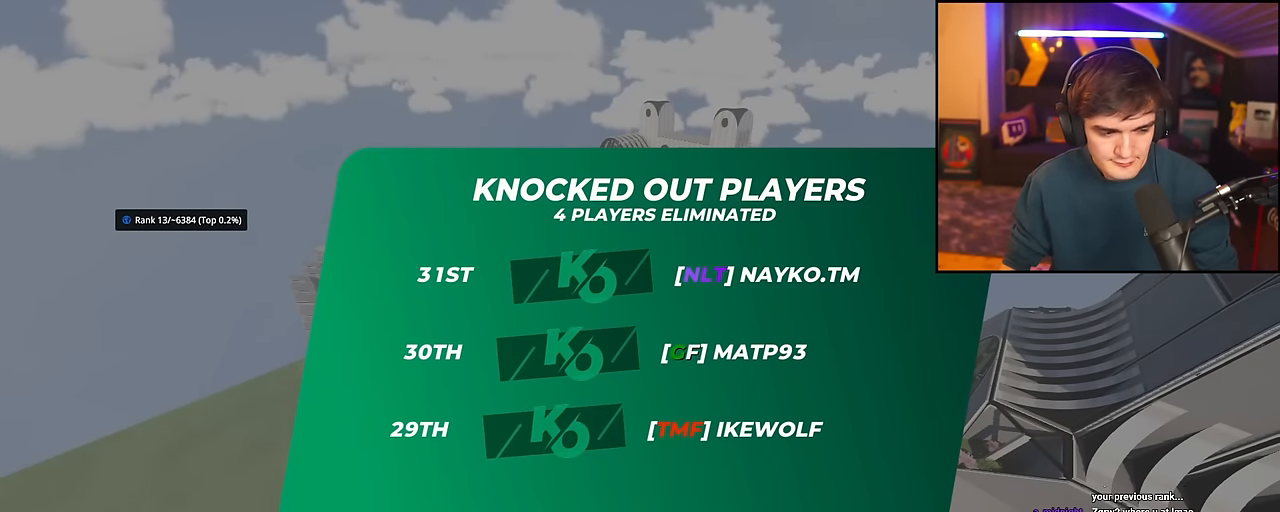
{"keys": ["up"], "events": [[17, "left", "down"], [67, "left", "up"], [67, "right", "up"]]}
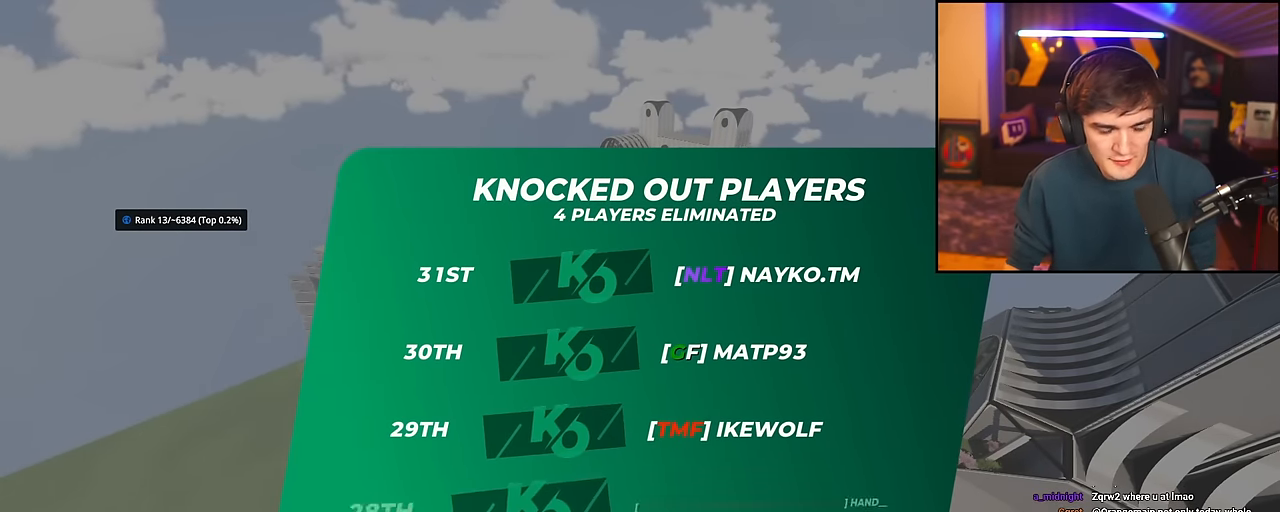
{"keys": ["right", "up"], "events": [[34, "right", "down"], [184, "left", "down"], [267, "left", "up"]]}
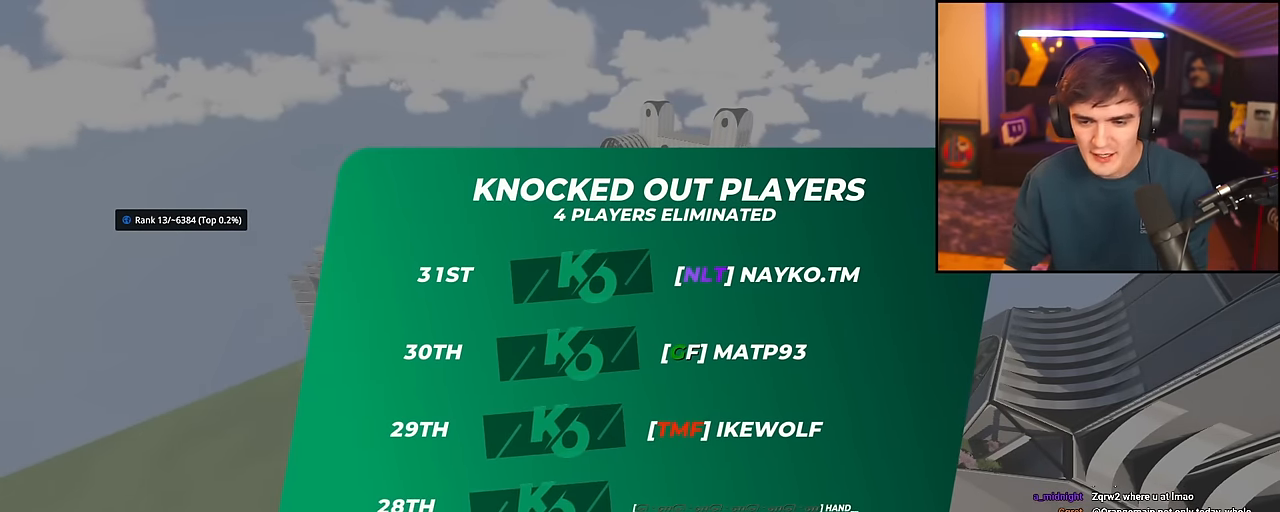
{"keys": ["up"], "events": [[17, "right", "up"]]}
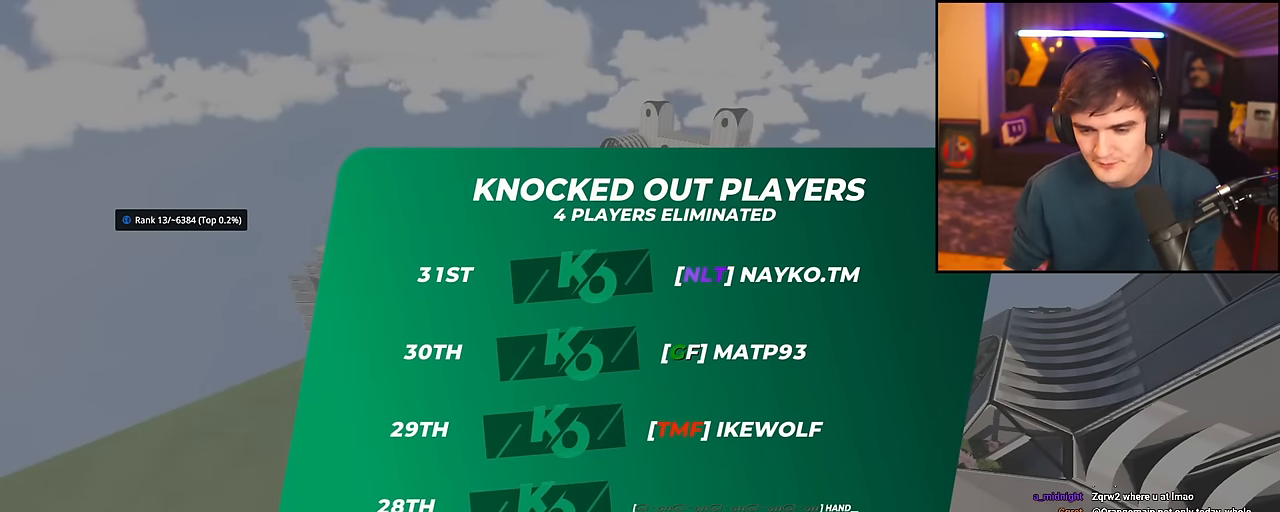
{"keys": [], "events": [[401, "up", "up"]]}
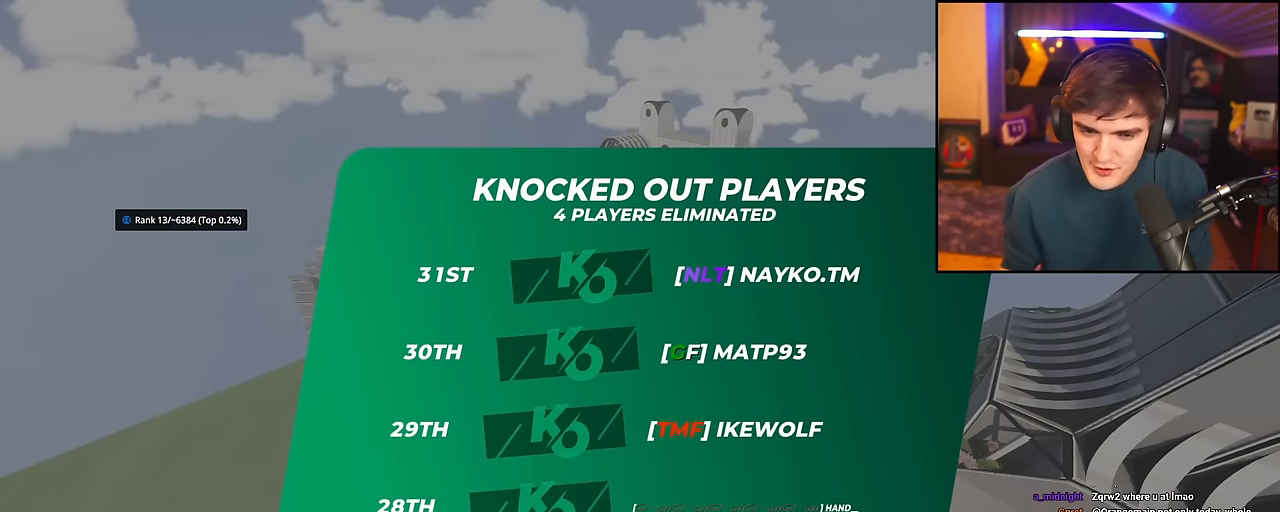
{"keys": ["up"], "events": [[33, "up", "down"], [183, "left", "down"], [233, "right", "down"], [267, "left", "up"], [367, "left", "down"], [367, "right", "up"], [467, "left", "up"]]}
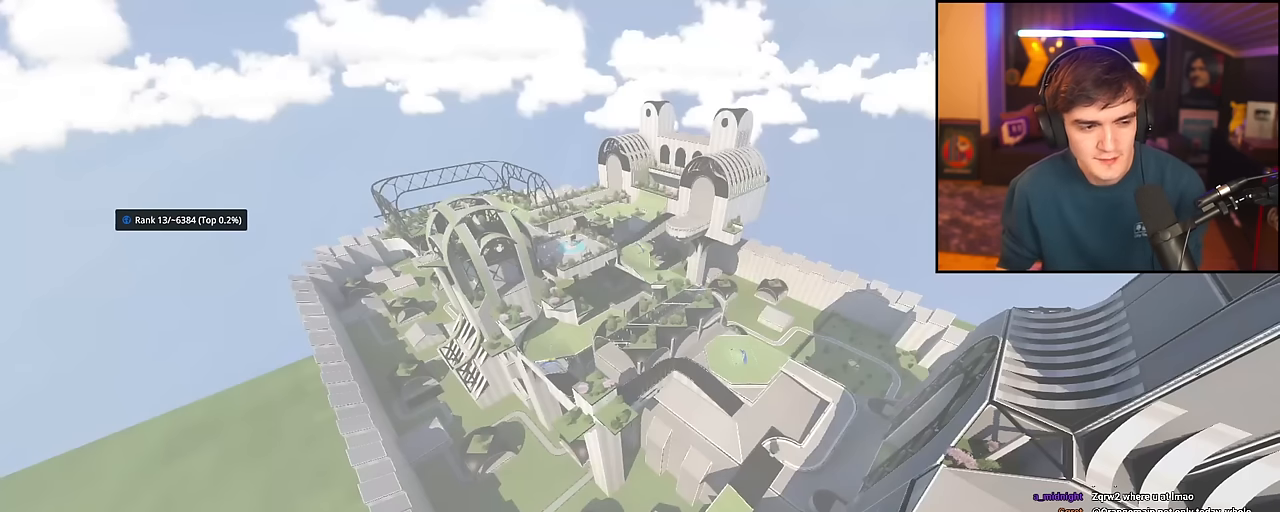
{"keys": ["up"], "events": [[33, "right", "down"], [67, "left", "down"], [67, "right", "up"], [167, "left", "up"]]}
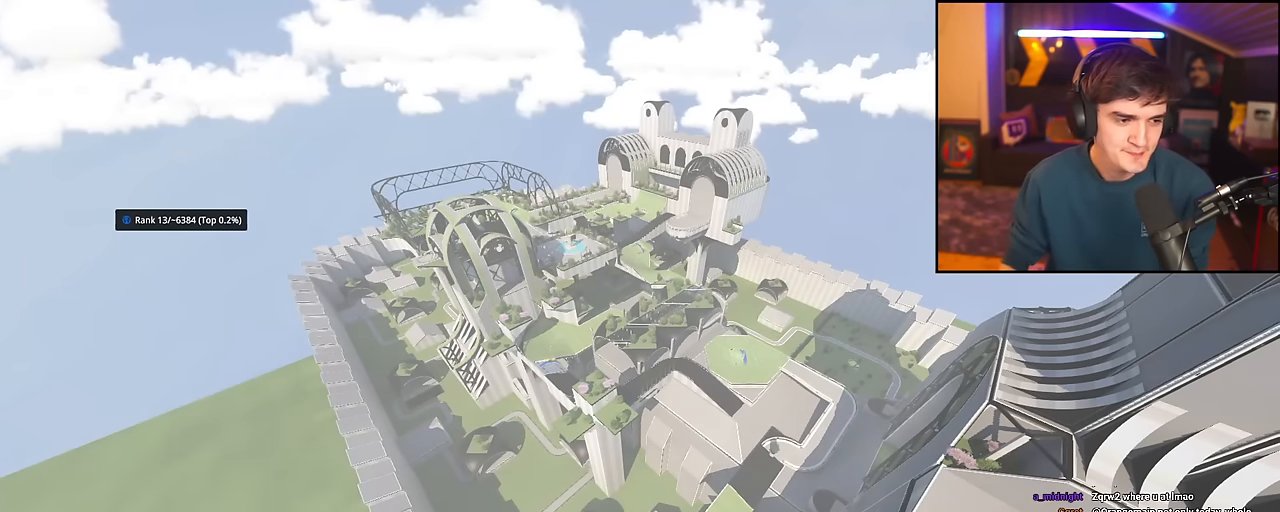
{"keys": ["up"], "events": []}
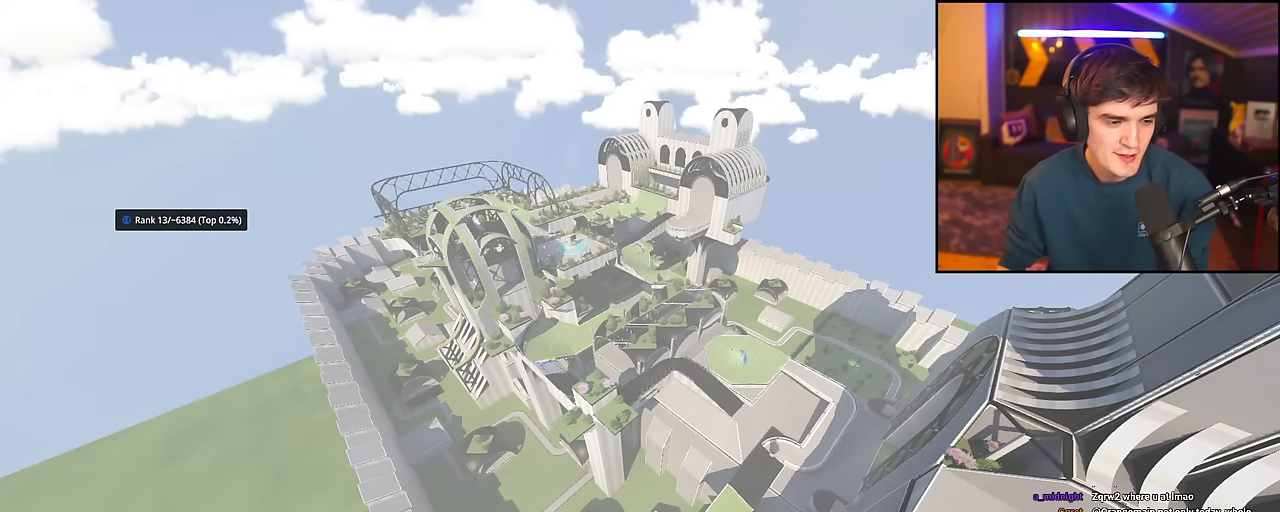
{"keys": ["up"], "events": [[100, "left", "down"], [150, "right", "down"], [200, "left", "up"], [384, "right", "up"]]}
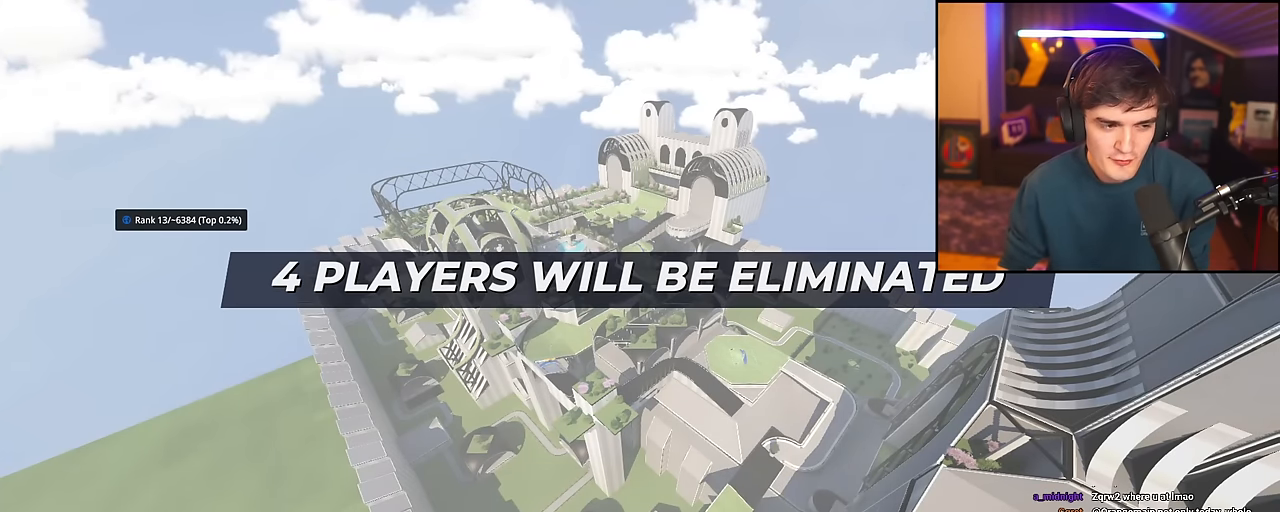
{"keys": ["up"], "events": []}
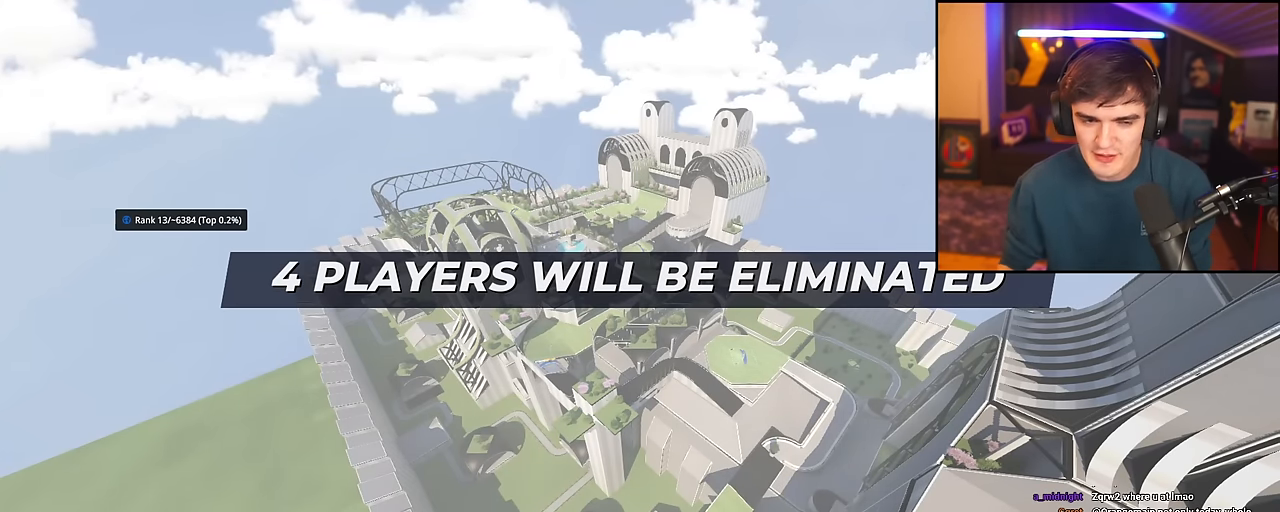
{"keys": ["up"], "events": []}
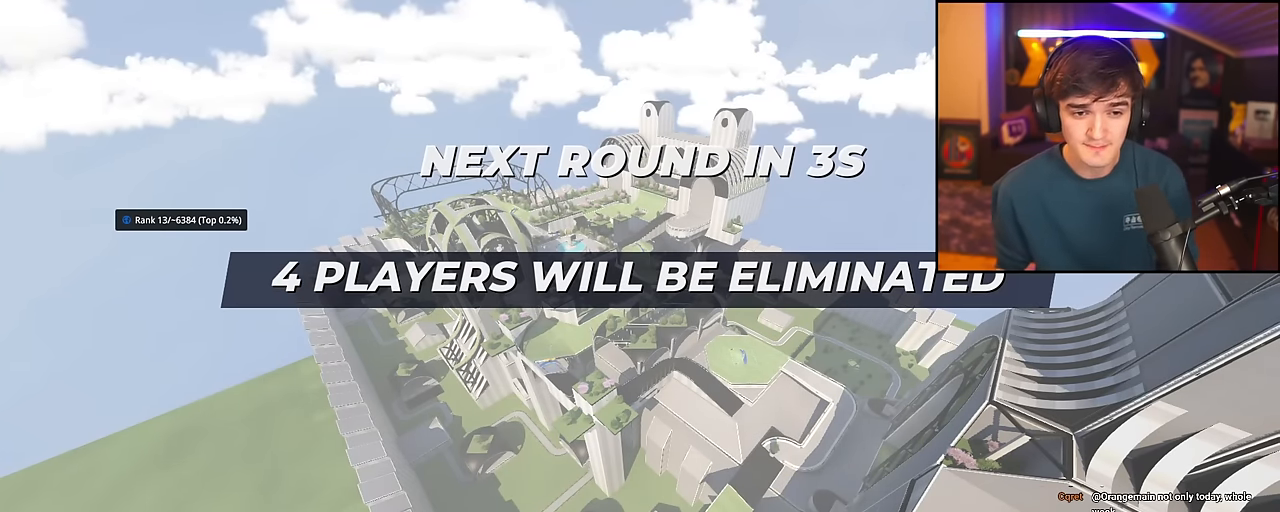
{"keys": ["up"], "events": []}
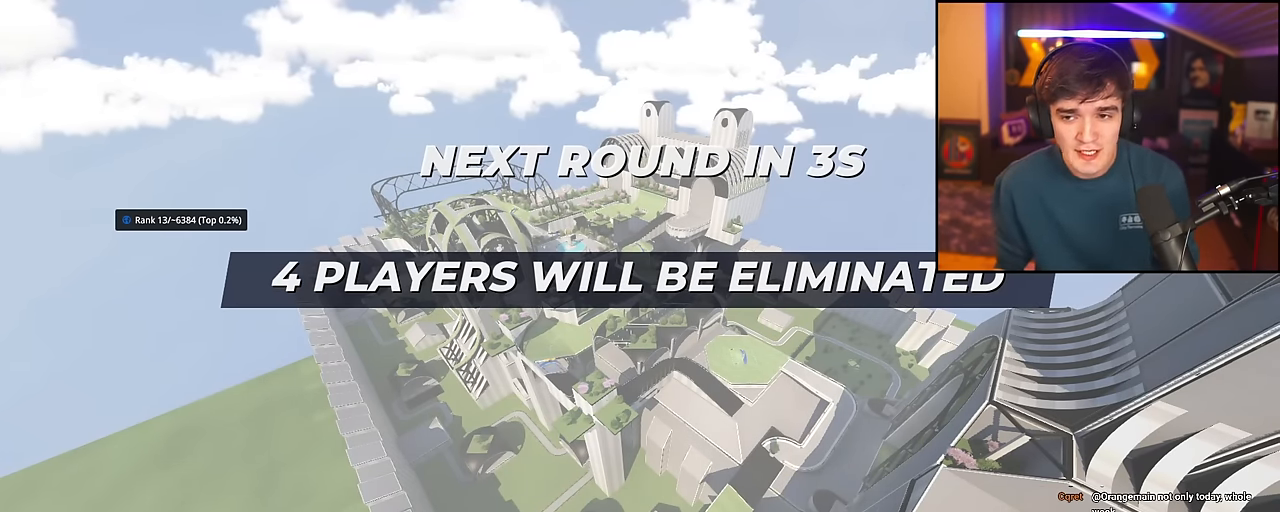
{"keys": ["up"], "events": []}
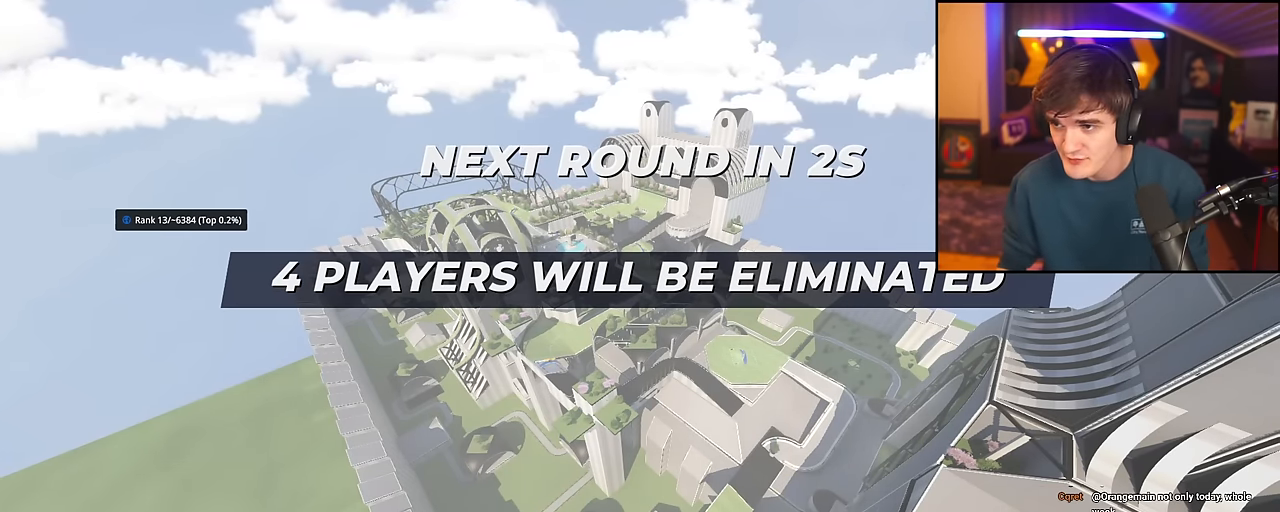
{"keys": ["up"], "events": []}
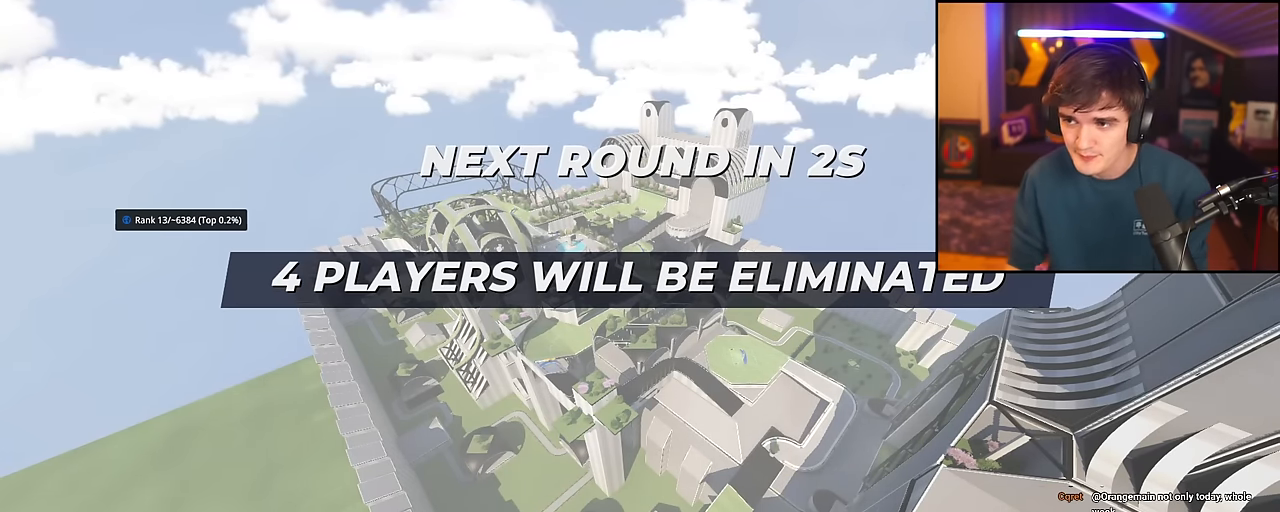
{"keys": ["up"], "events": []}
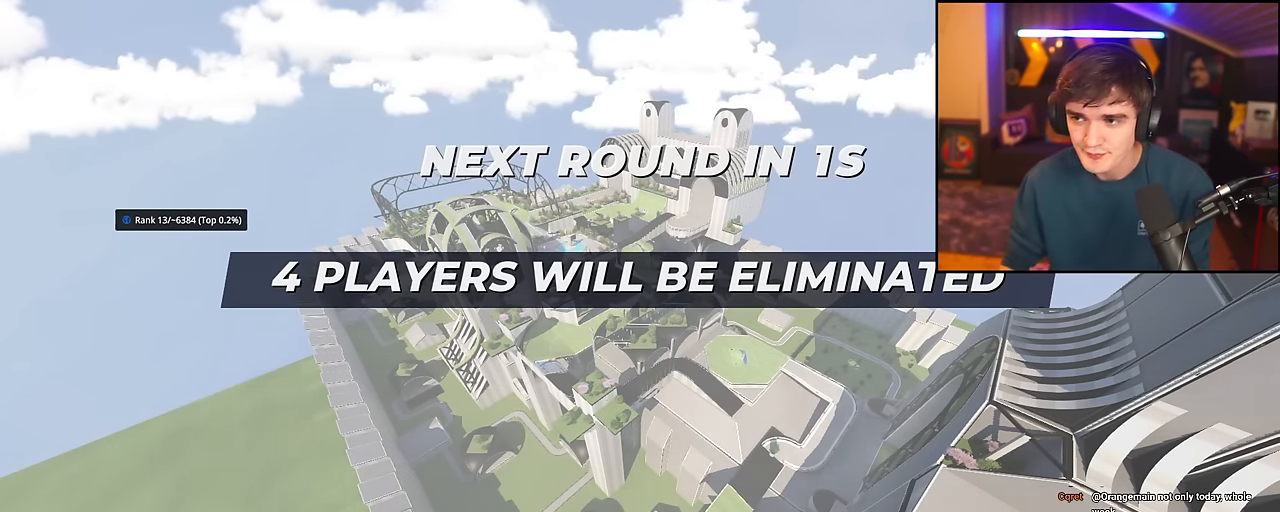
{"keys": ["up"], "events": []}
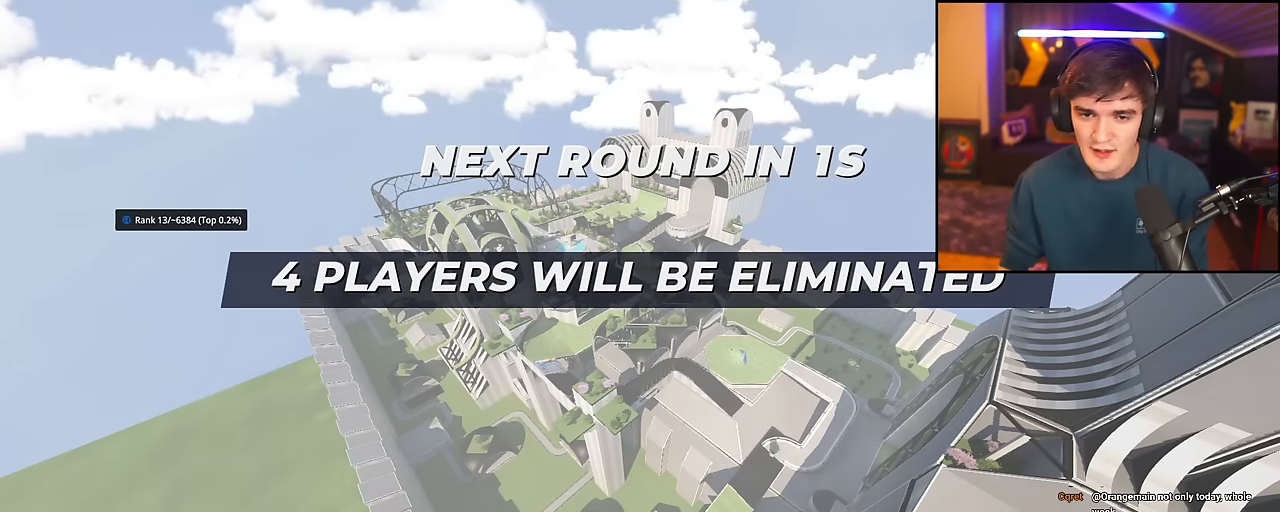
{"keys": ["up"], "events": []}
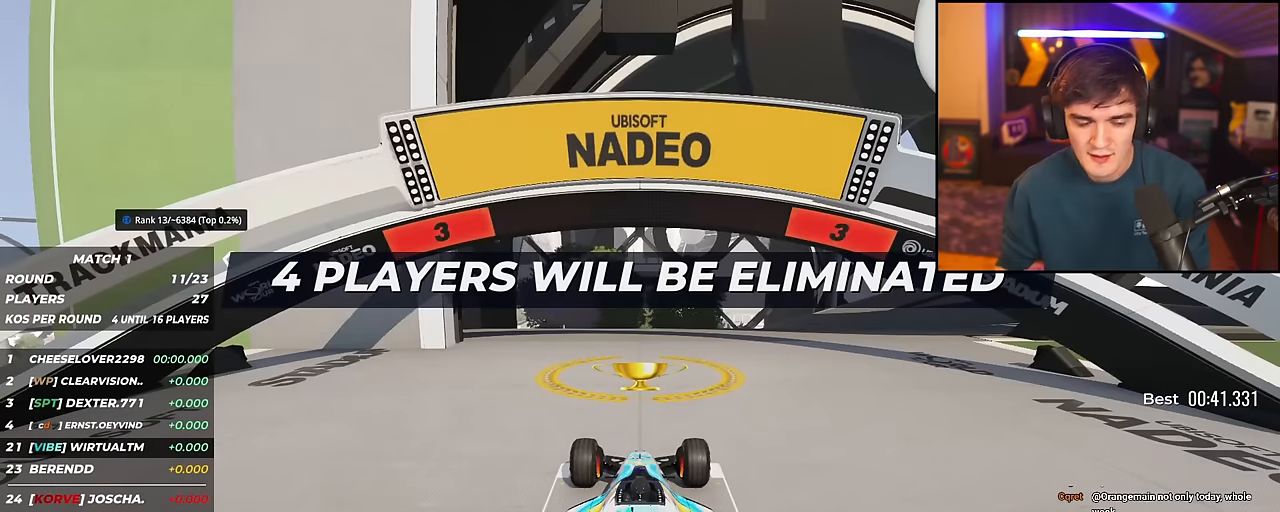
{"keys": ["up"], "events": []}
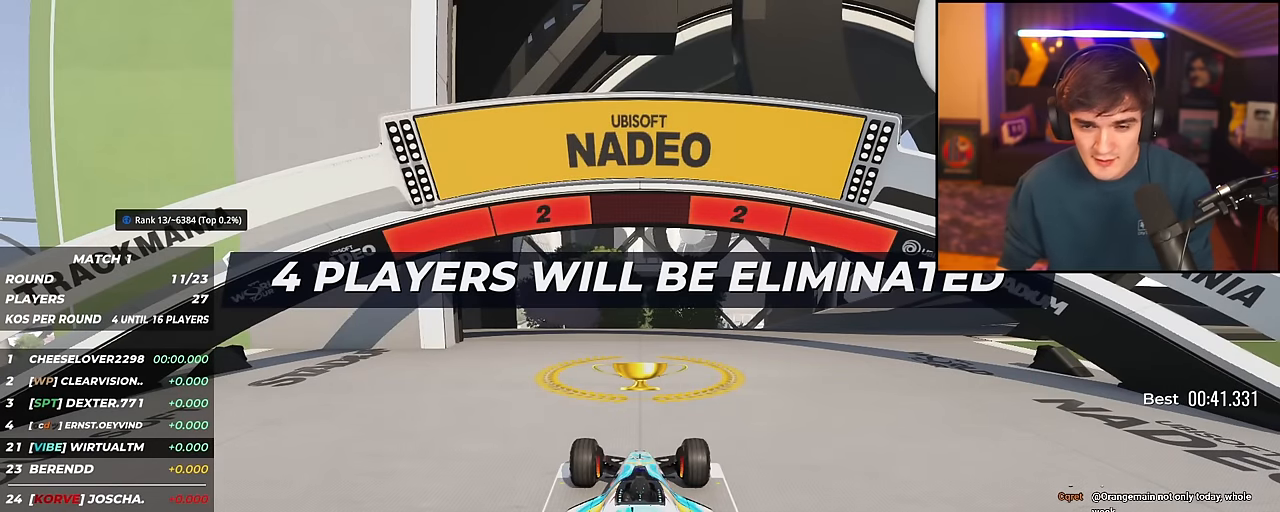
{"keys": ["up"], "events": []}
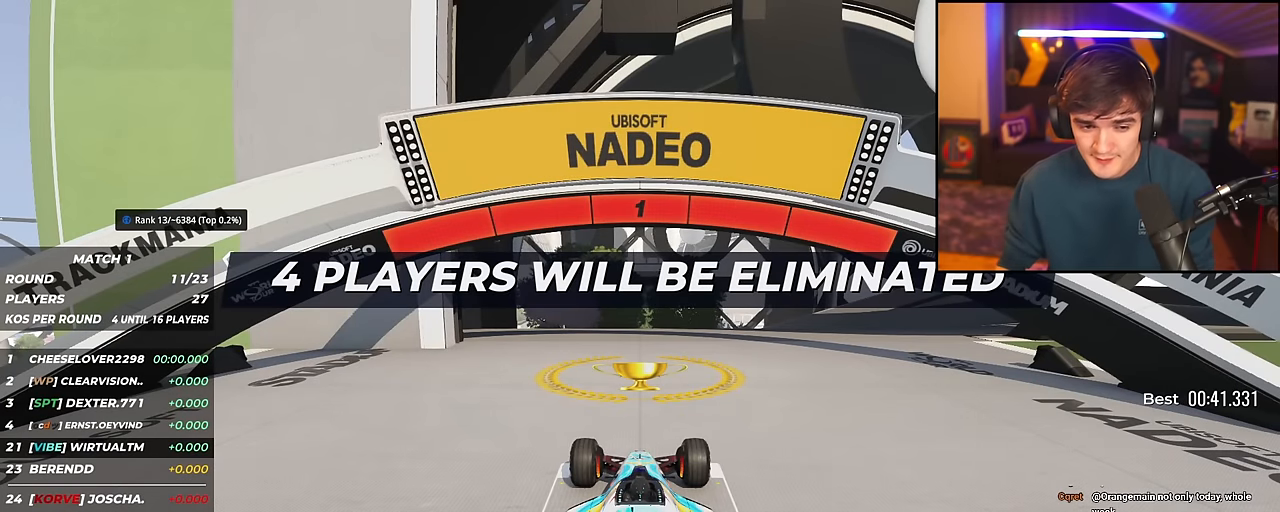
{"keys": ["right", "up"], "events": [[300, "right", "down"]]}